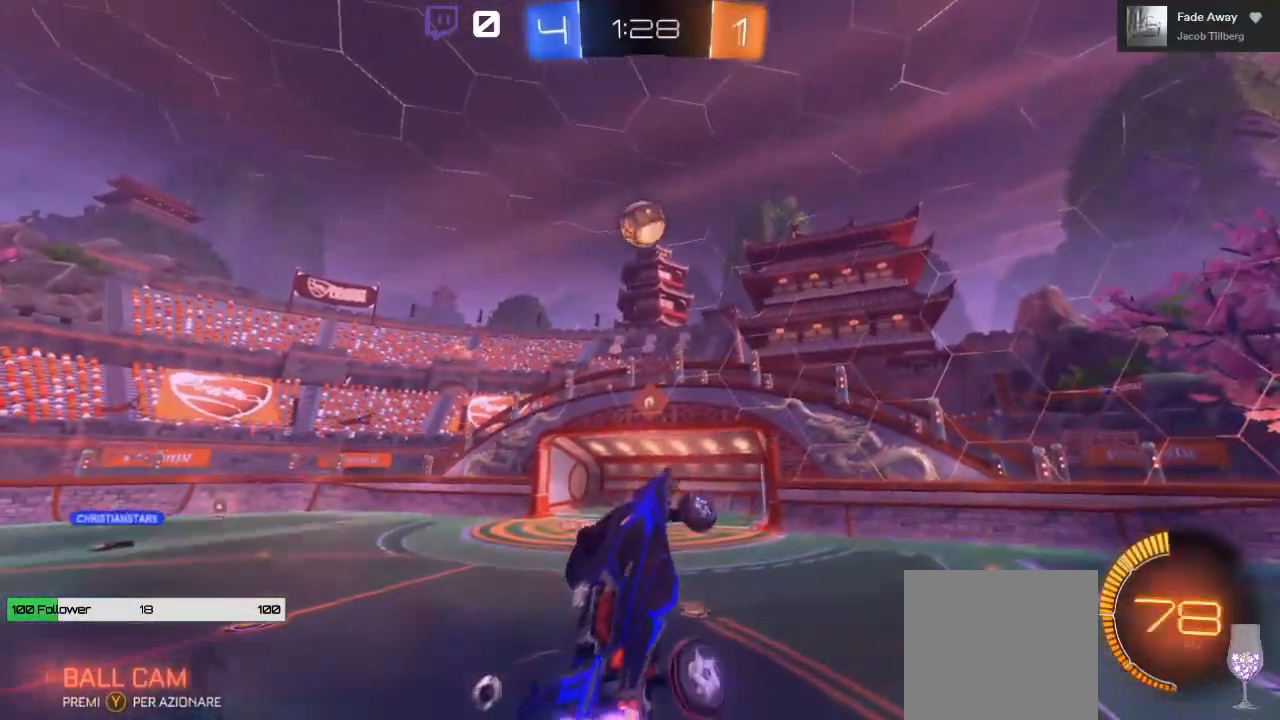
Gameplay with a controller (Xbox layout); each line is a JSON object with the inputs held at the frame after it. "events" lists button and stick changes between this image and that frame as [ms after this image, input, new state], when the widget could be followed in between.
{"buttons": ["B"], "left_stick": "center", "right_stick": "center", "events": [[100, "left_stick", "center"], [250, "left_stick", "left"], [383, "left_stick", "center"]]}
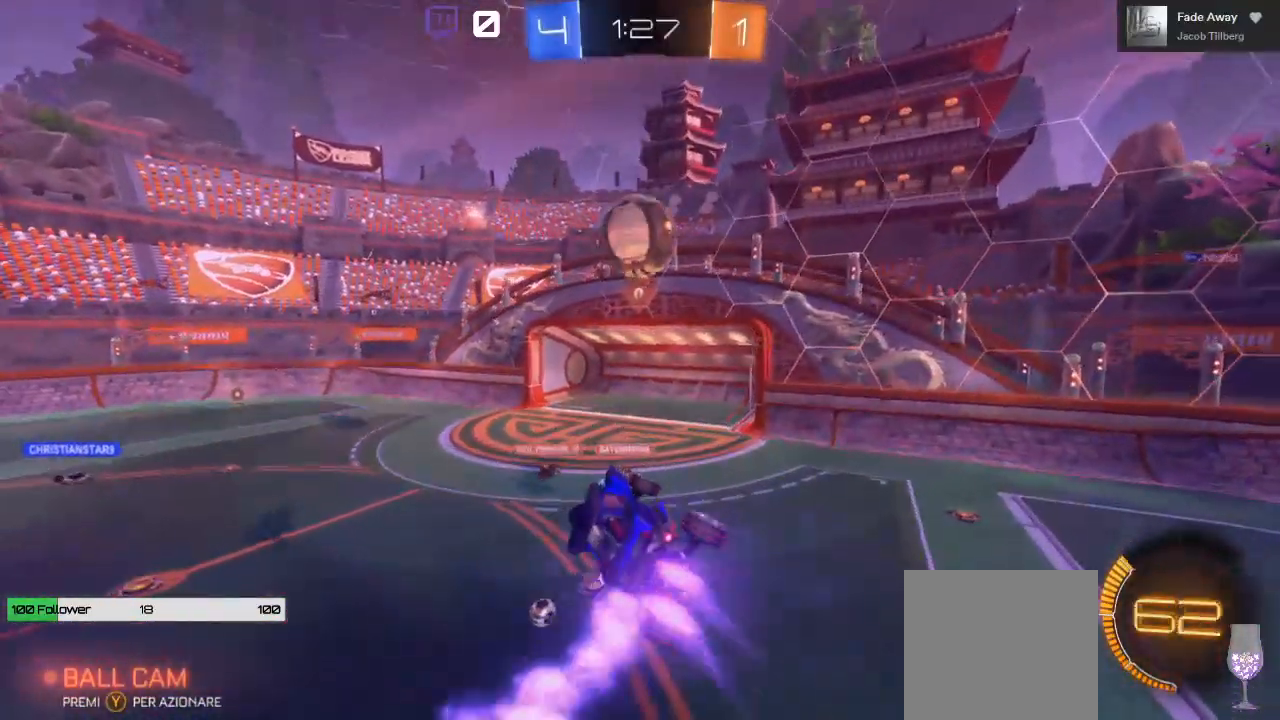
{"buttons": ["R2"], "left_stick": "up-left", "right_stick": "center", "events": [[383, "R2", "down"], [400, "B", "up"], [483, "left_stick", "up-left"]]}
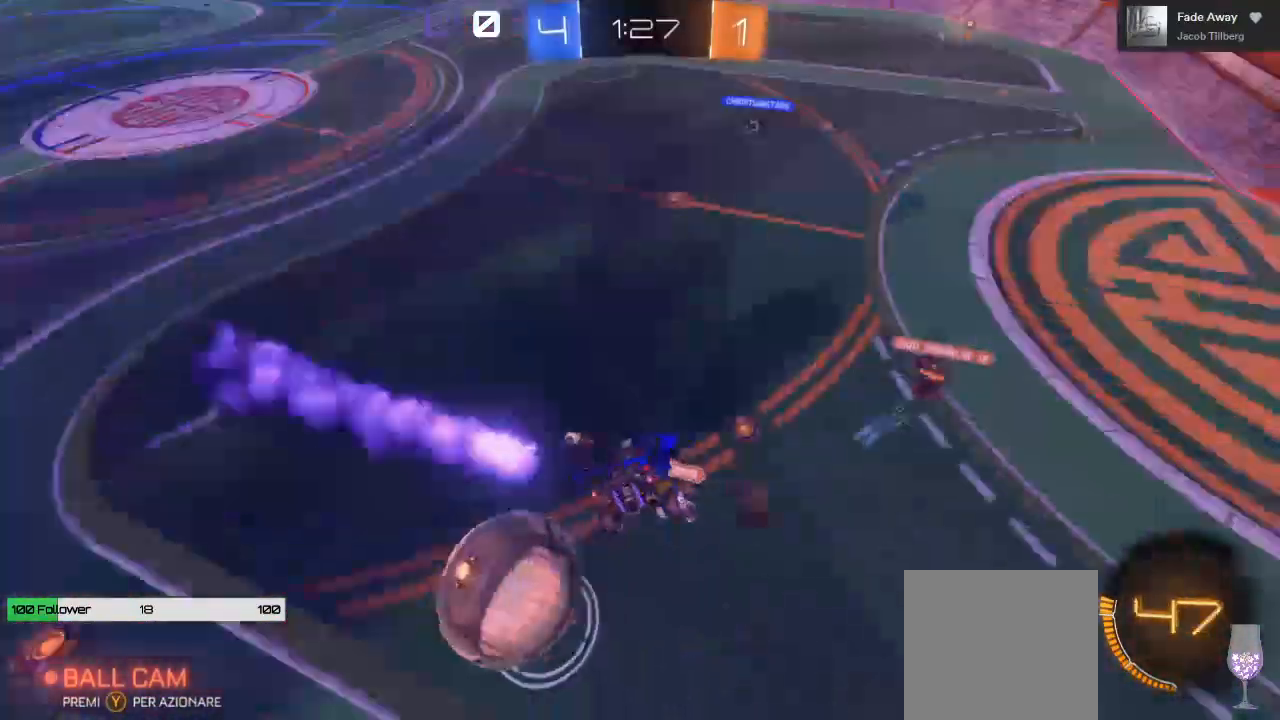
{"buttons": ["R2"], "left_stick": "up-left", "right_stick": "center", "events": []}
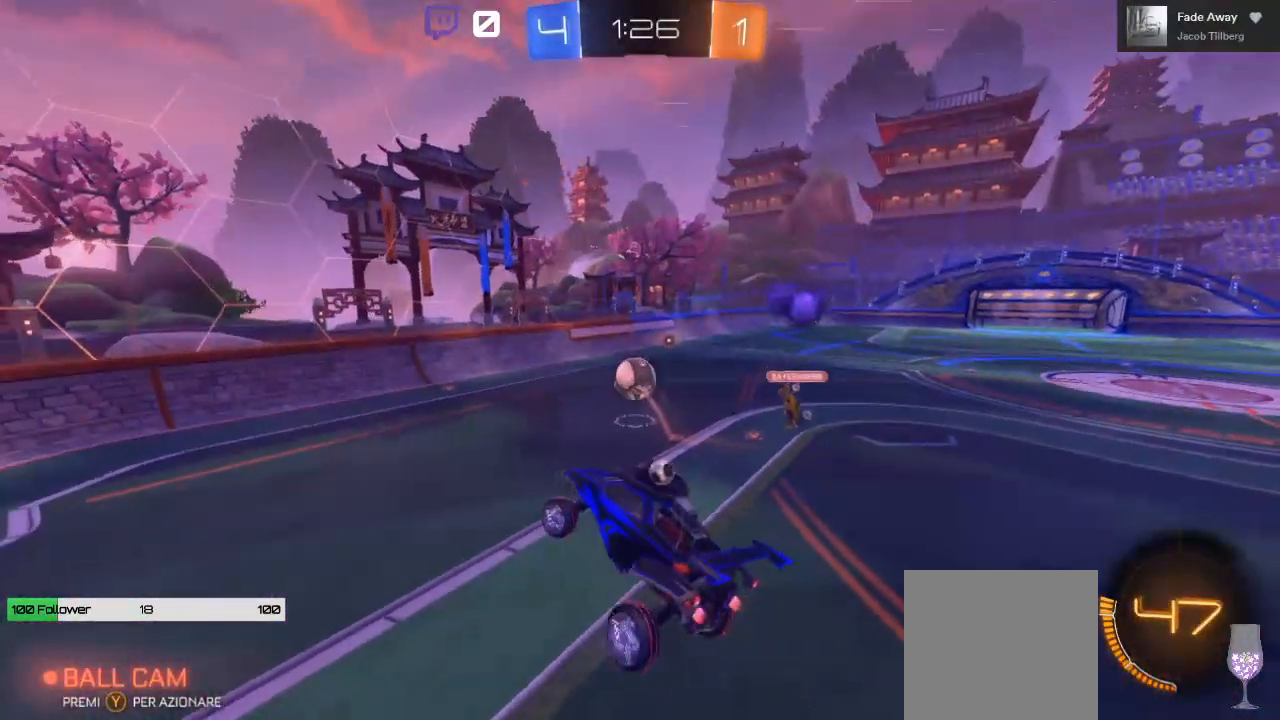
{"buttons": ["R2"], "left_stick": "right", "right_stick": "center", "events": [[33, "left_stick", "center"], [350, "left_stick", "right"]]}
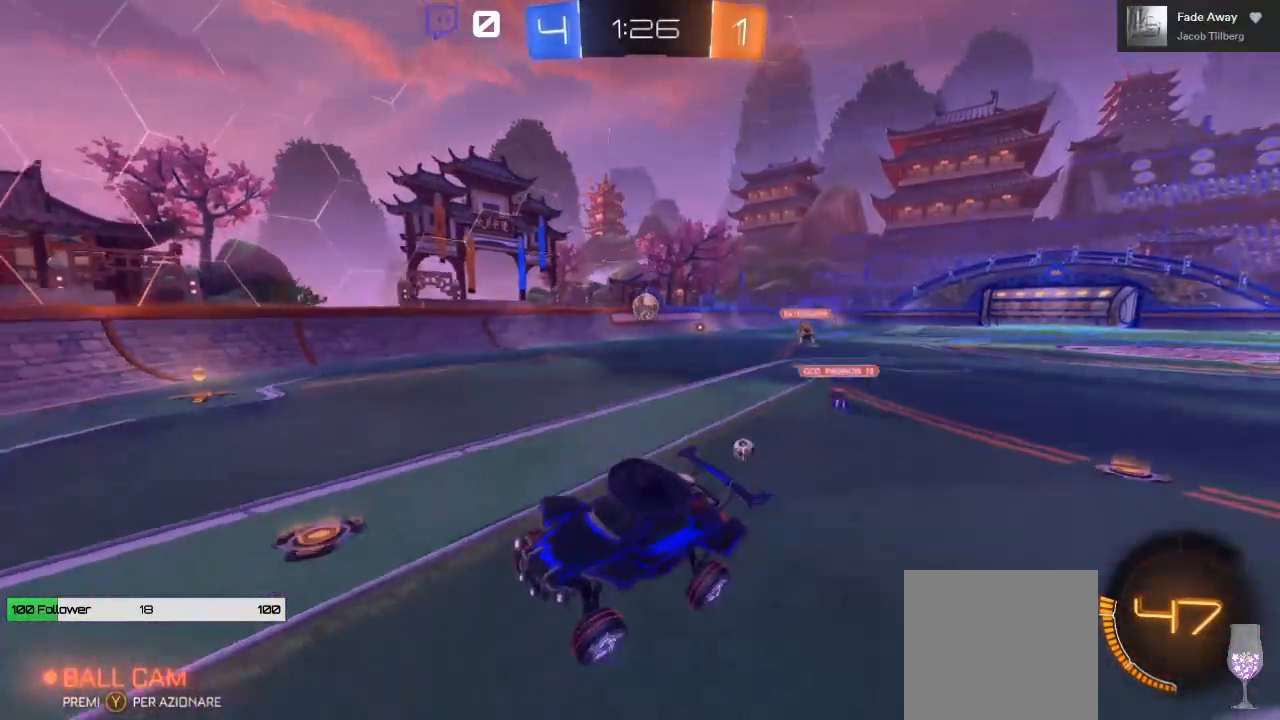
{"buttons": ["R2"], "left_stick": "right", "right_stick": "center", "events": []}
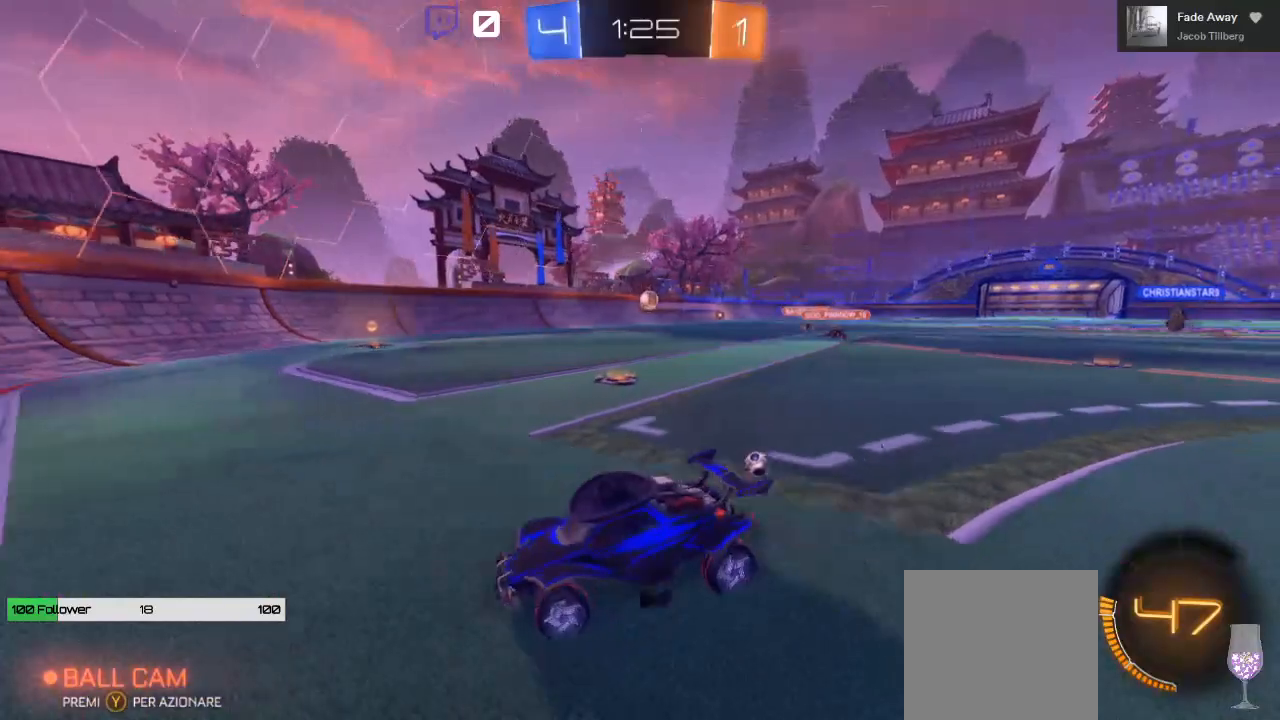
{"buttons": ["B", "R2"], "left_stick": "right", "right_stick": "center", "events": [[50, "B", "down"]]}
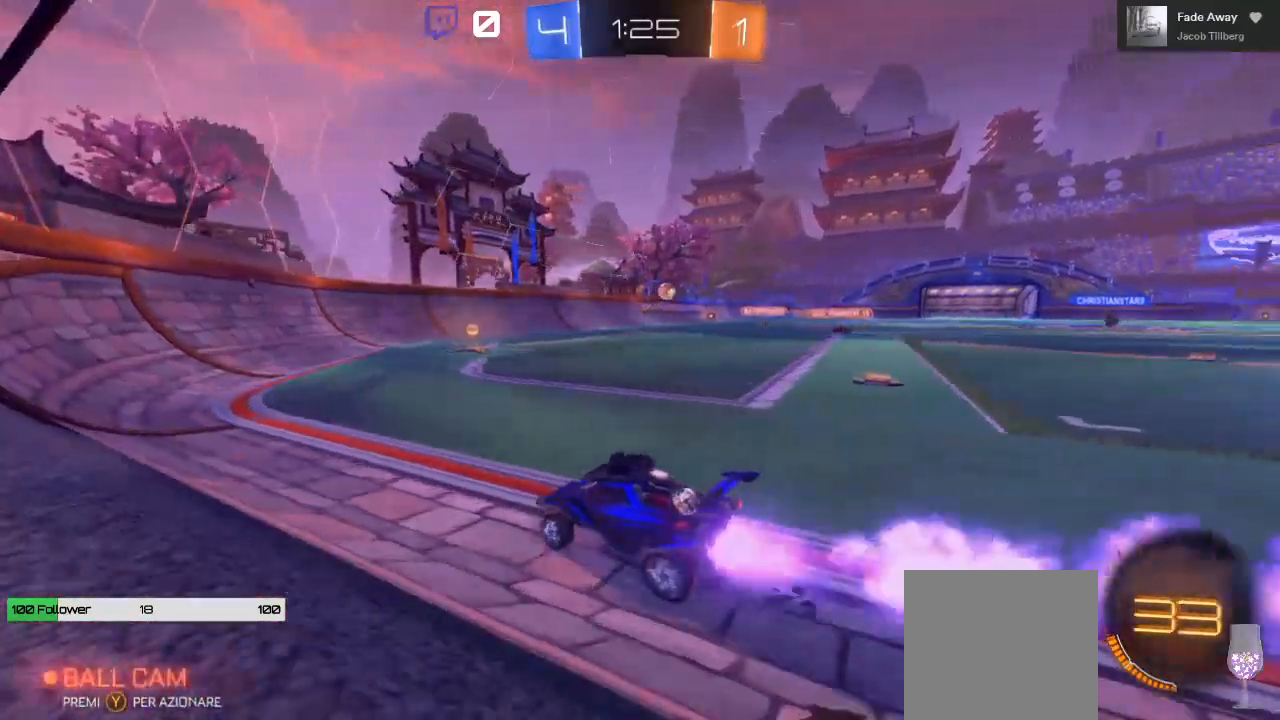
{"buttons": ["B", "R2"], "left_stick": "right", "right_stick": "center", "events": [[300, "left_stick", "center"], [500, "left_stick", "right"]]}
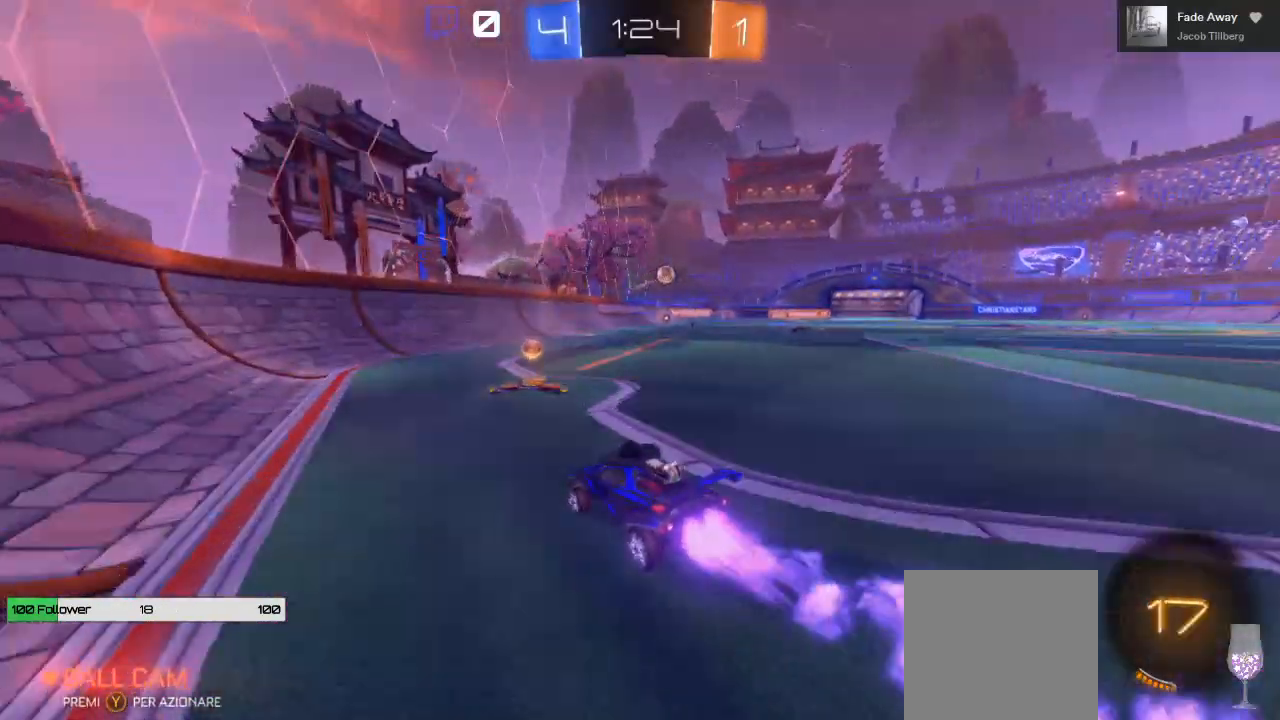
{"buttons": ["R2"], "left_stick": "up-right", "right_stick": "center", "events": [[250, "B", "up"], [400, "A", "down"], [400, "left_stick", "up-right"], [450, "A", "up"]]}
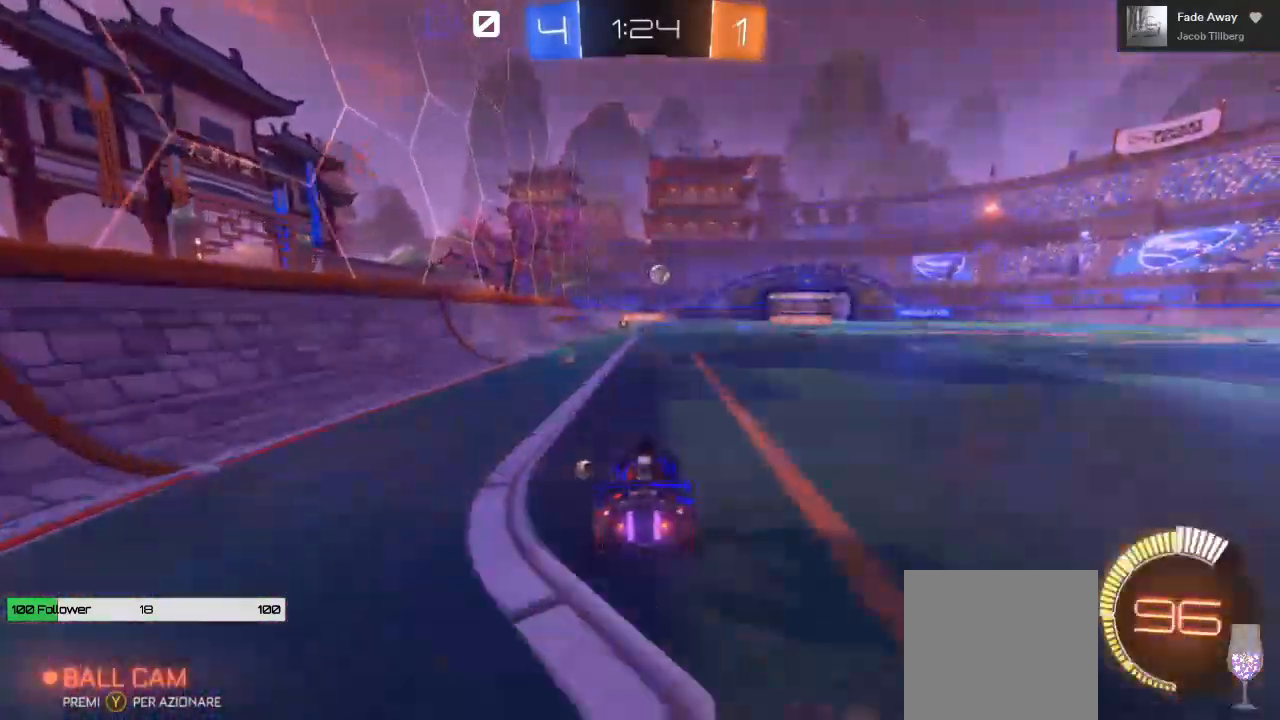
{"buttons": ["A", "R2"], "left_stick": "up", "right_stick": "center", "events": [[33, "A", "down"], [67, "left_stick", "up"]]}
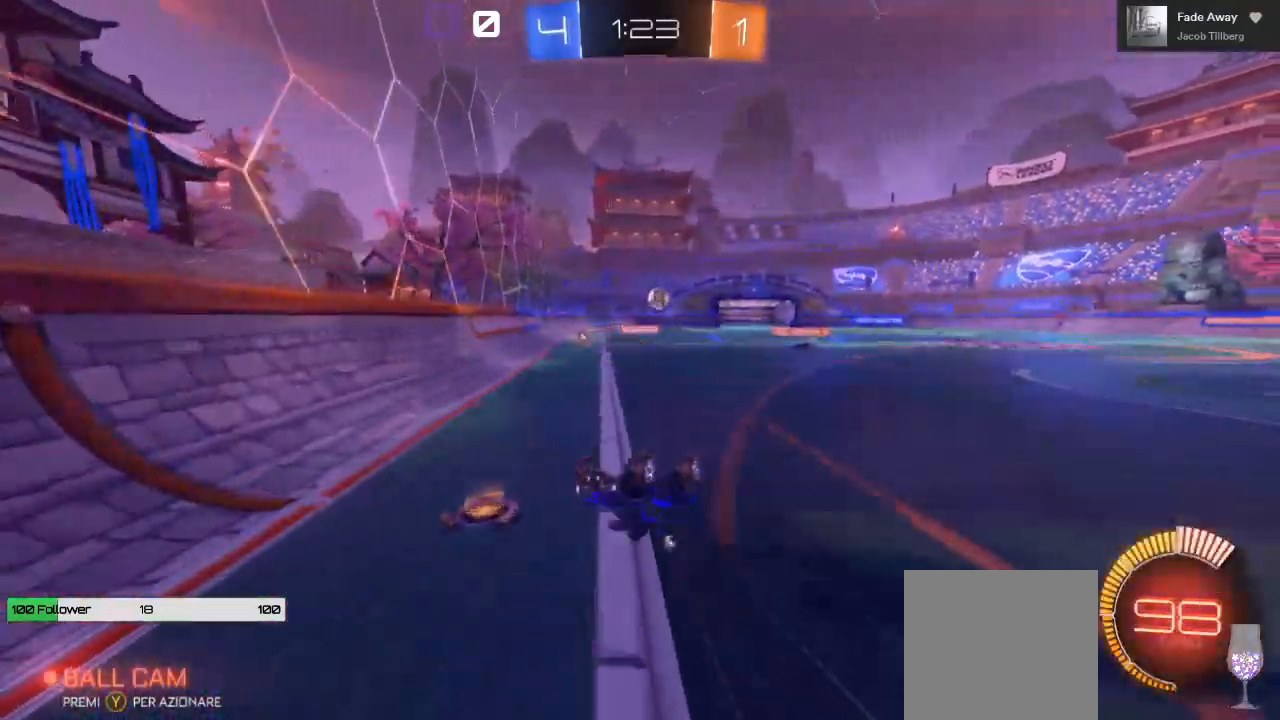
{"buttons": ["R2"], "left_stick": "center", "right_stick": "center", "events": [[100, "A", "up"], [200, "left_stick", "center"]]}
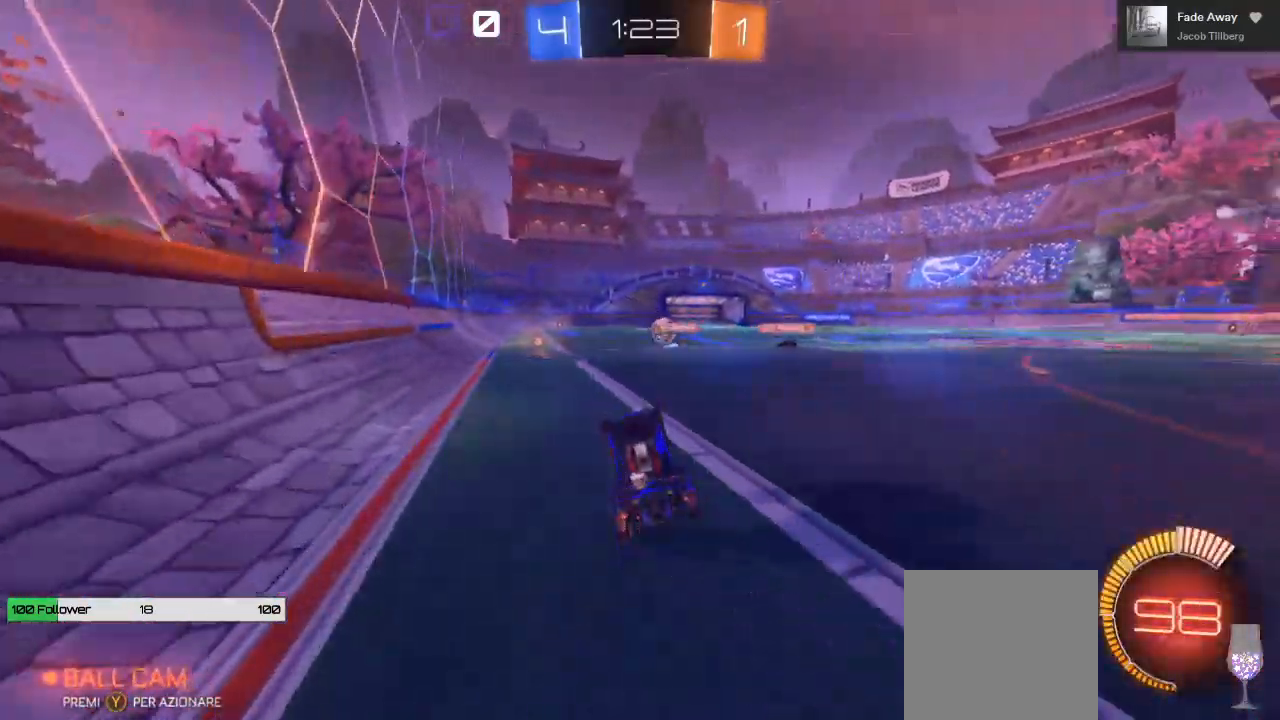
{"buttons": ["R2"], "left_stick": "right", "right_stick": "center", "events": [[167, "left_stick", "right"]]}
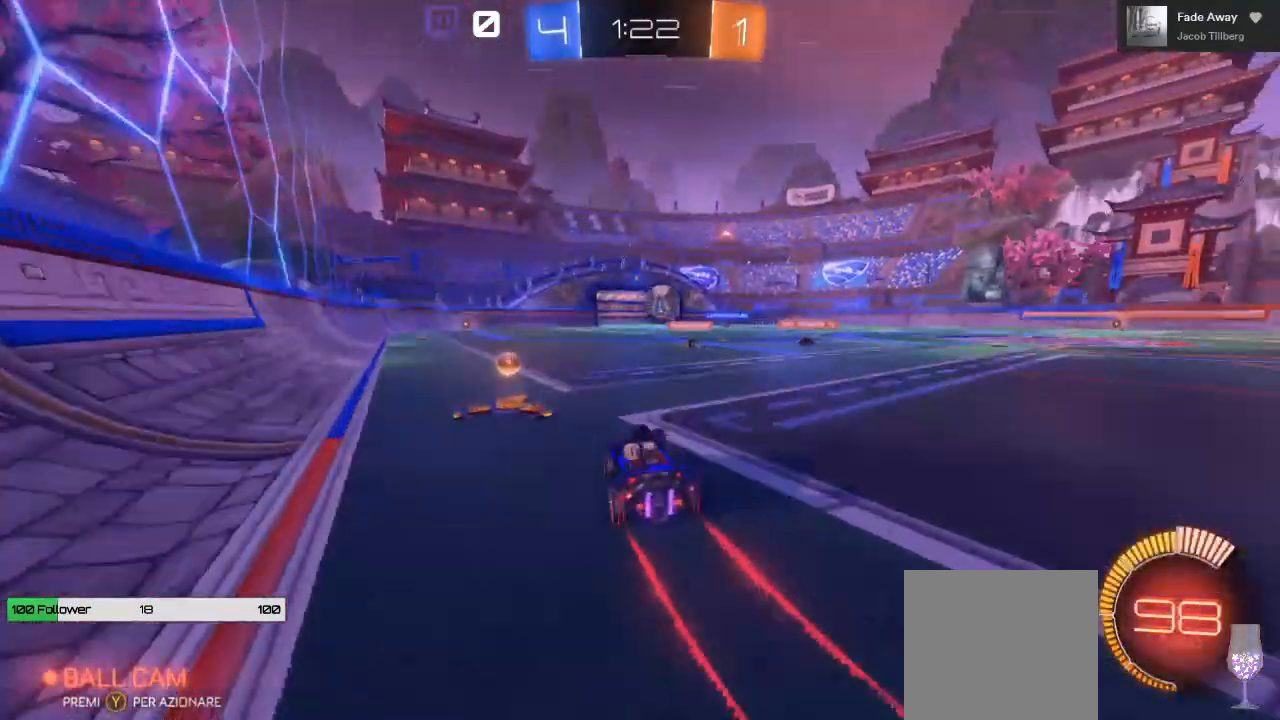
{"buttons": ["R2"], "left_stick": "center", "right_stick": "center", "events": [[100, "left_stick", "center"]]}
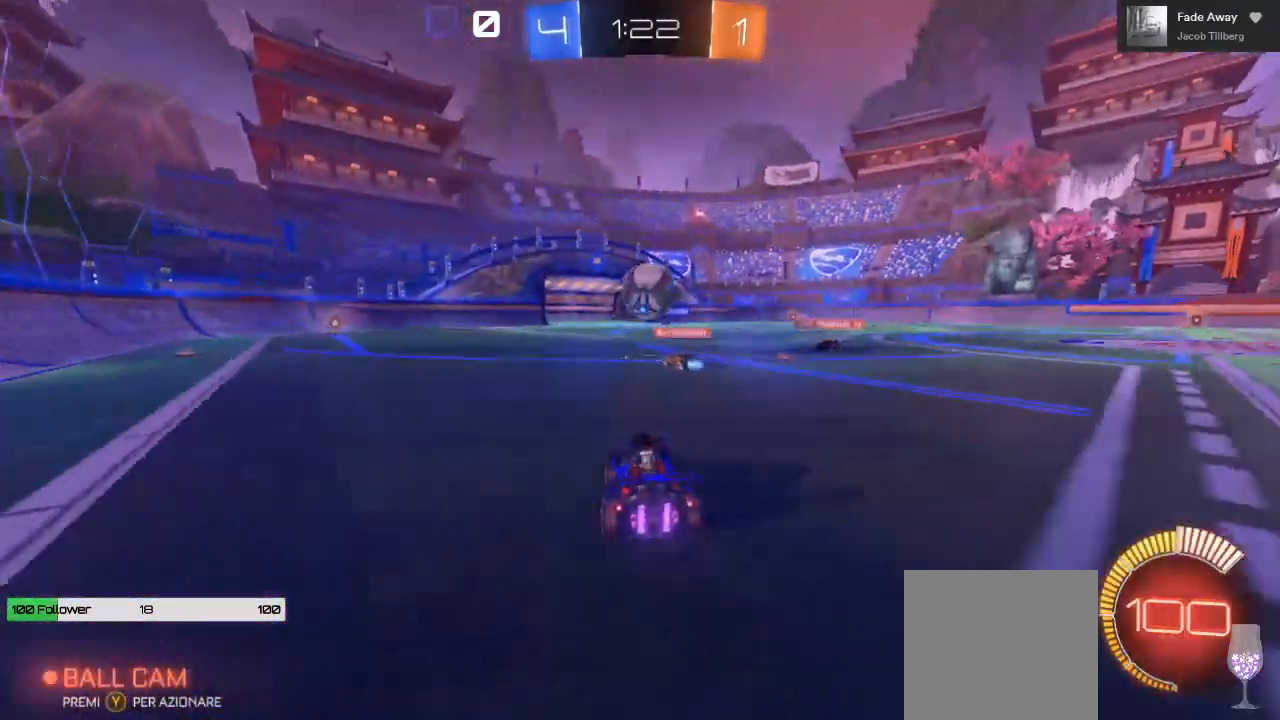
{"buttons": ["R2"], "left_stick": "center", "right_stick": "center", "events": []}
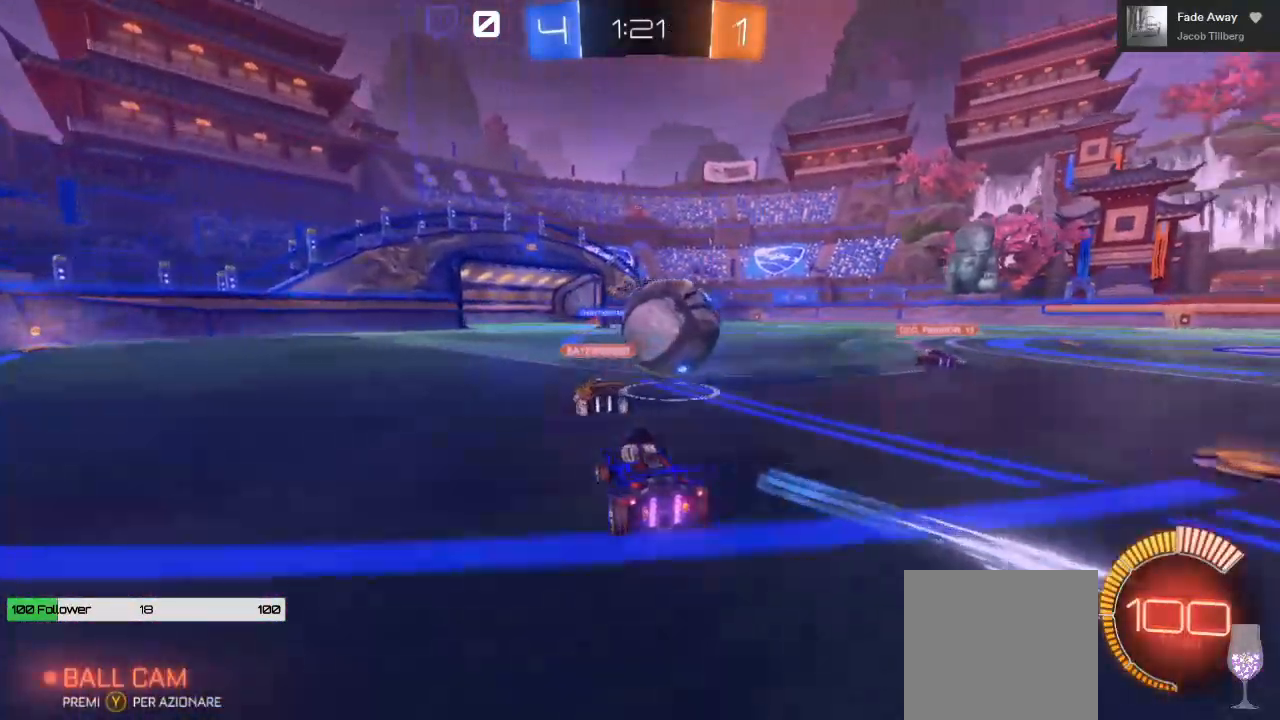
{"buttons": ["R2"], "left_stick": "center", "right_stick": "center", "events": [[133, "left_stick", "right"], [467, "left_stick", "center"]]}
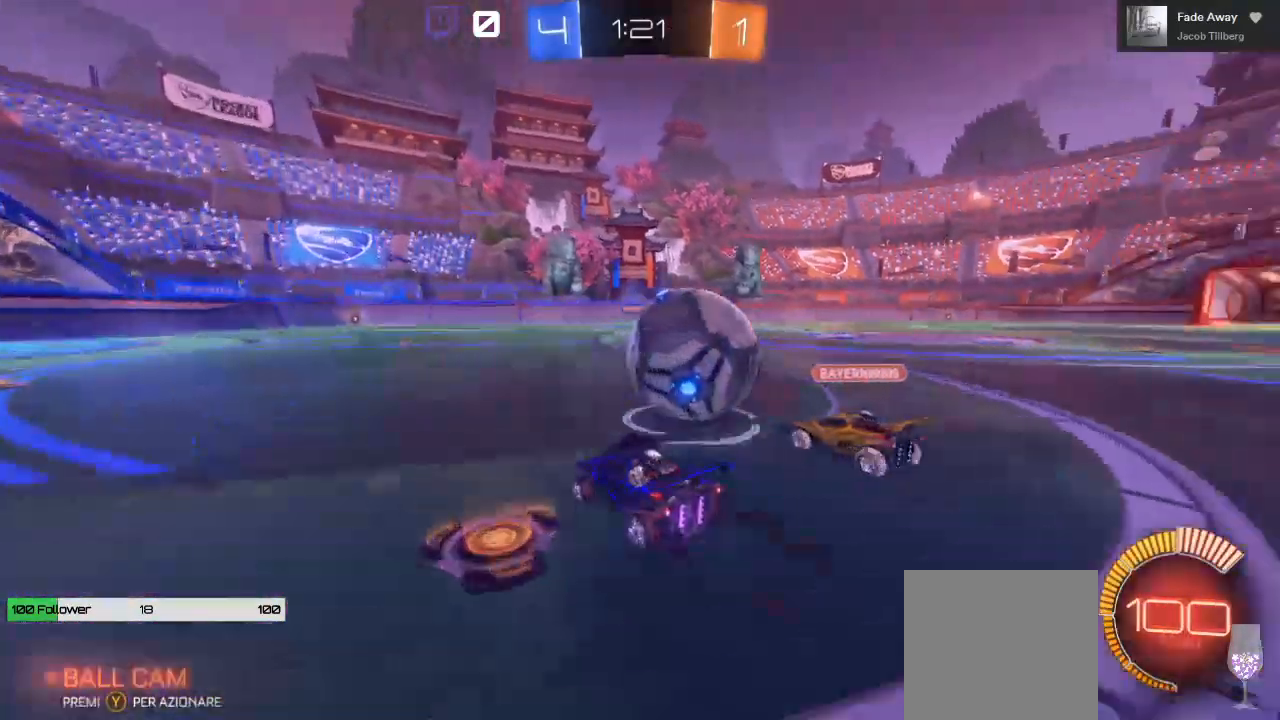
{"buttons": ["A", "R2", "L3"], "left_stick": "right", "right_stick": "center", "events": [[50, "left_stick", "right"], [67, "A", "down"], [133, "A", "up"], [150, "L3", "down"], [183, "A", "down"]]}
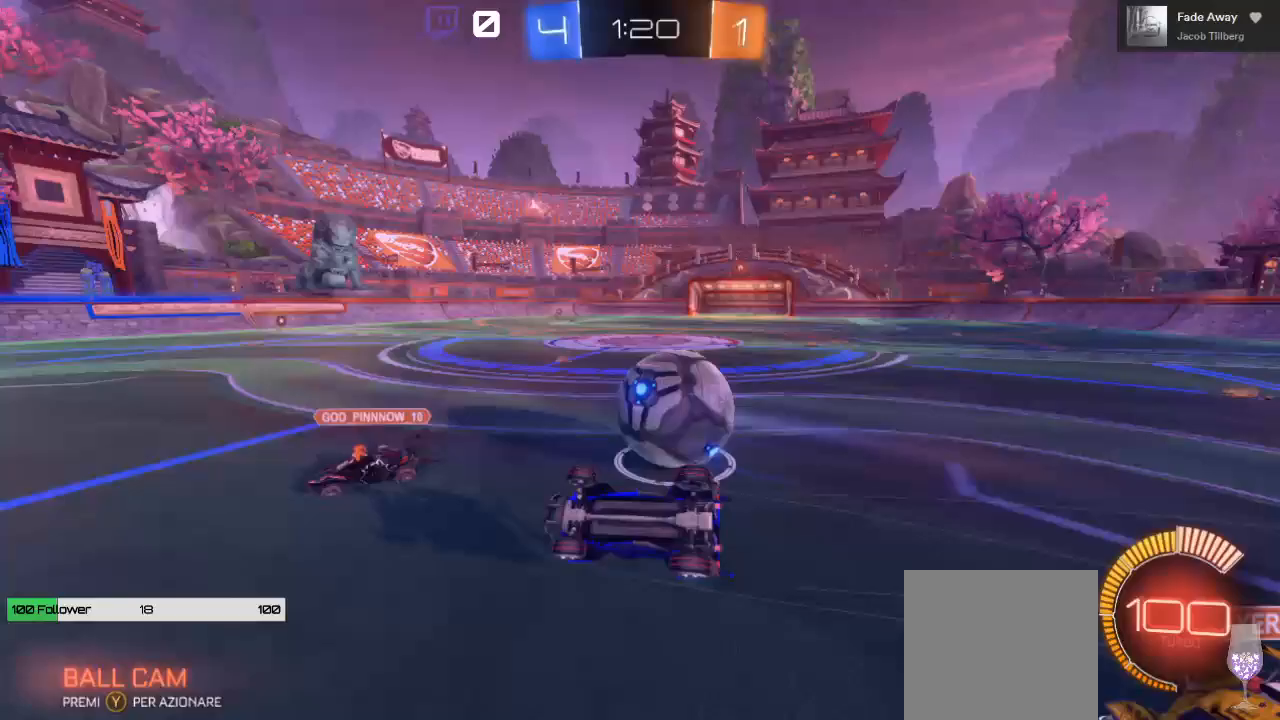
{"buttons": ["R2"], "left_stick": "right", "right_stick": "center", "events": [[183, "A", "up"], [250, "L3", "up"], [350, "left_stick", "center"], [483, "left_stick", "right"]]}
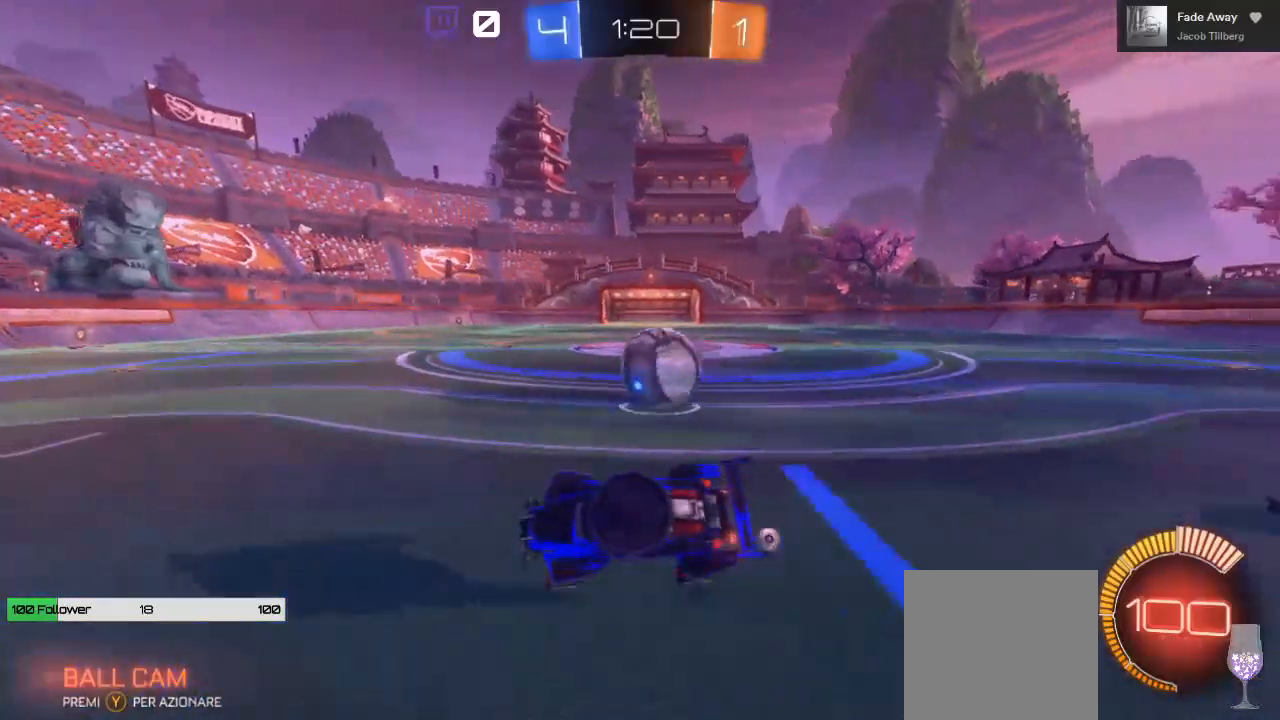
{"buttons": ["R2"], "left_stick": "right", "right_stick": "center", "events": []}
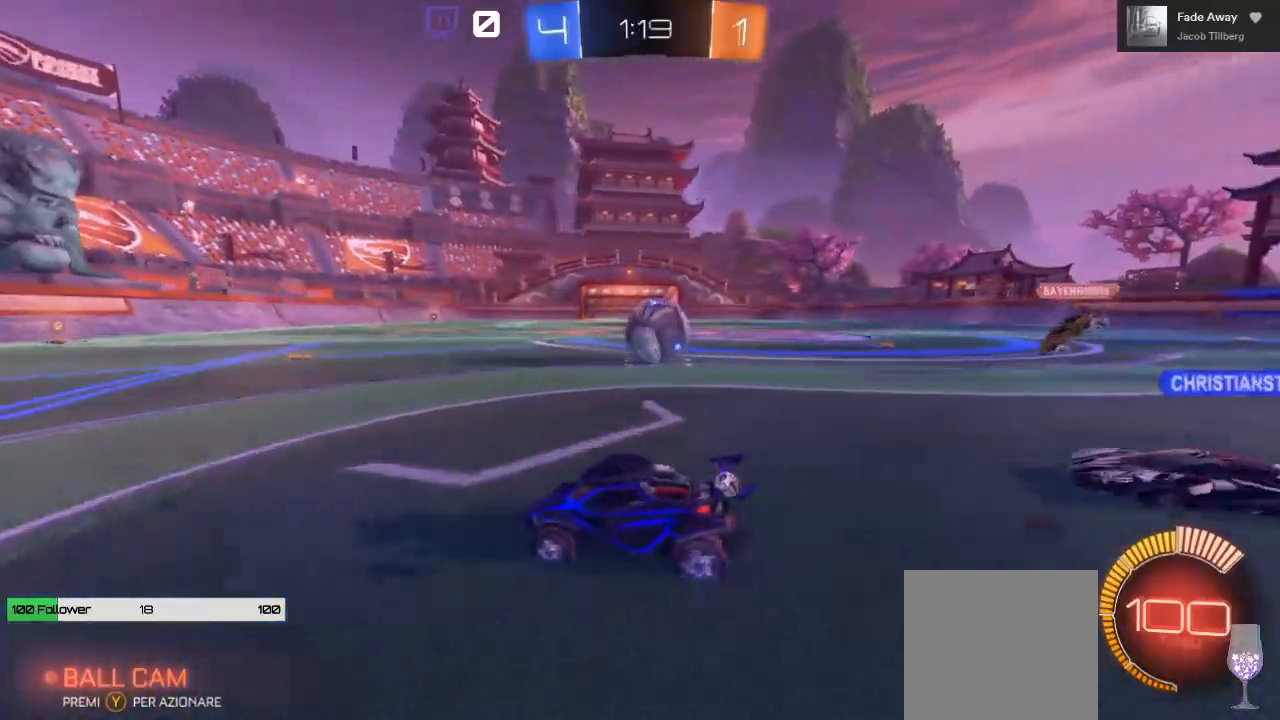
{"buttons": ["B", "R2"], "left_stick": "center", "right_stick": "center", "events": [[200, "left_stick", "center"], [317, "B", "down"], [317, "left_stick", "right"], [500, "left_stick", "center"]]}
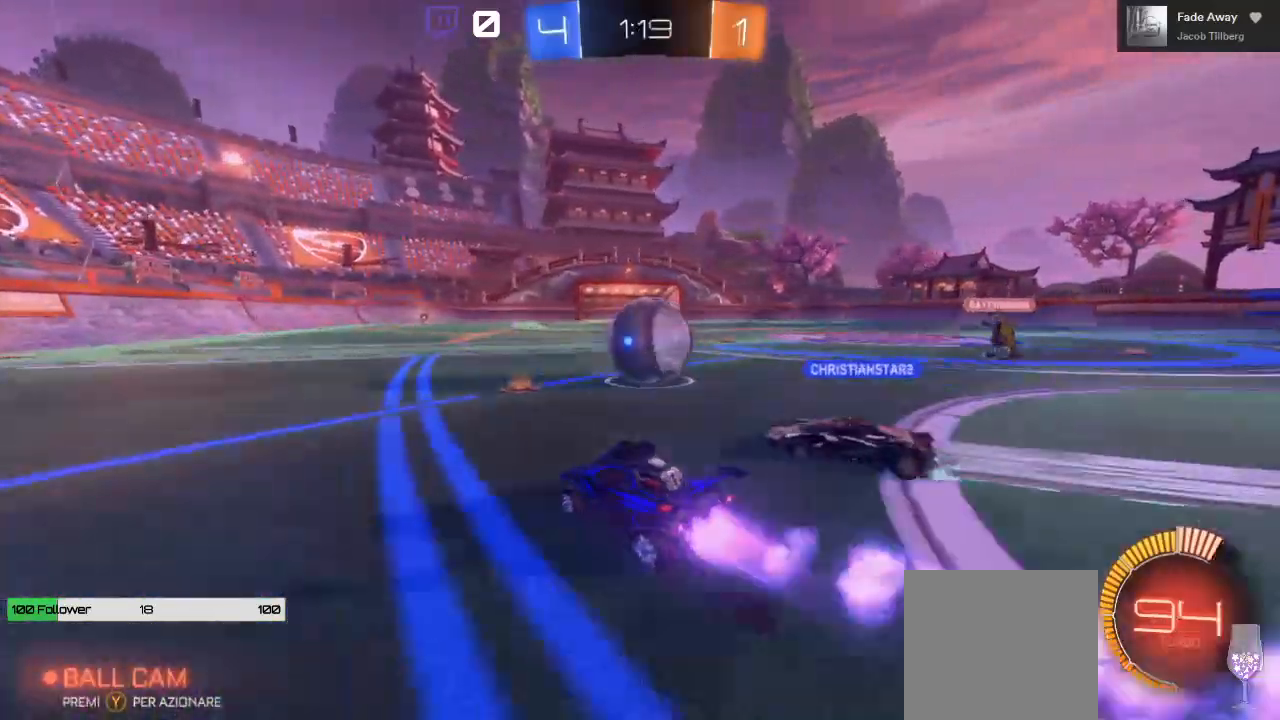
{"buttons": ["A", "R2", "L3"], "left_stick": "right", "right_stick": "center", "events": [[183, "B", "up"], [233, "left_stick", "up-right"], [250, "A", "down"], [333, "L3", "down"], [350, "left_stick", "right"]]}
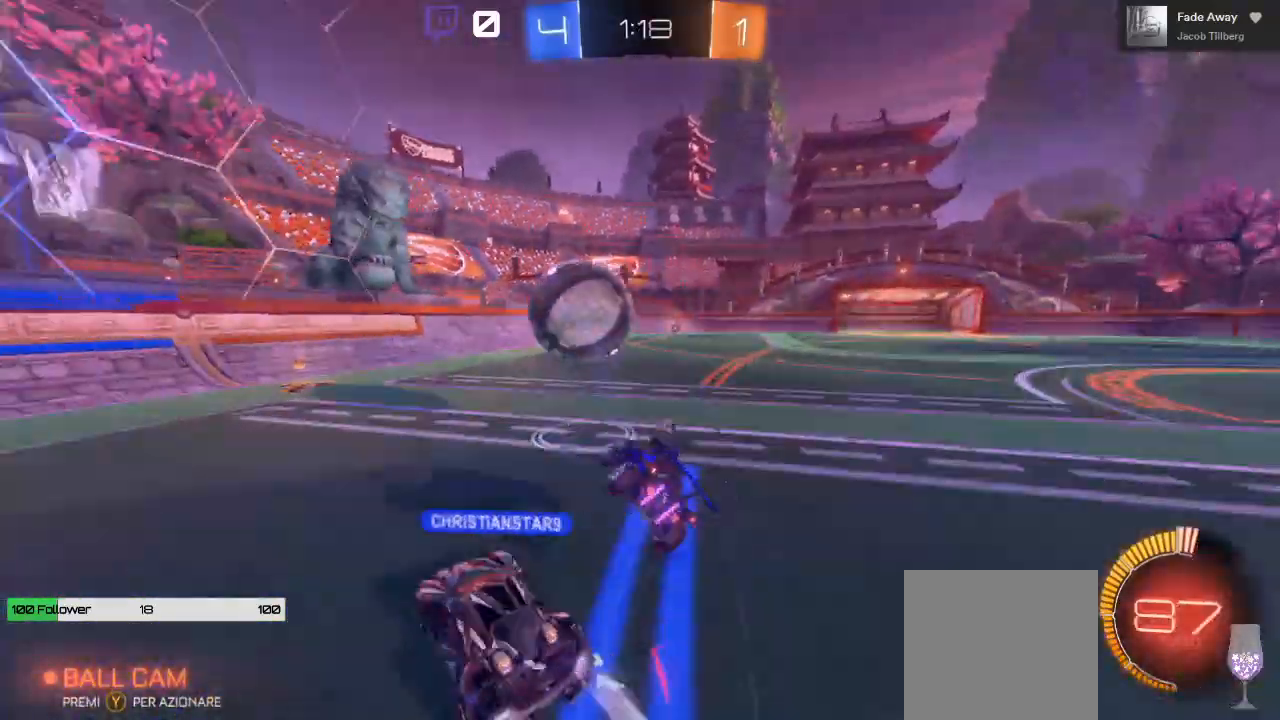
{"buttons": ["R2"], "left_stick": "center", "right_stick": "center", "events": [[350, "L3", "up"], [383, "A", "up"], [450, "left_stick", "center"]]}
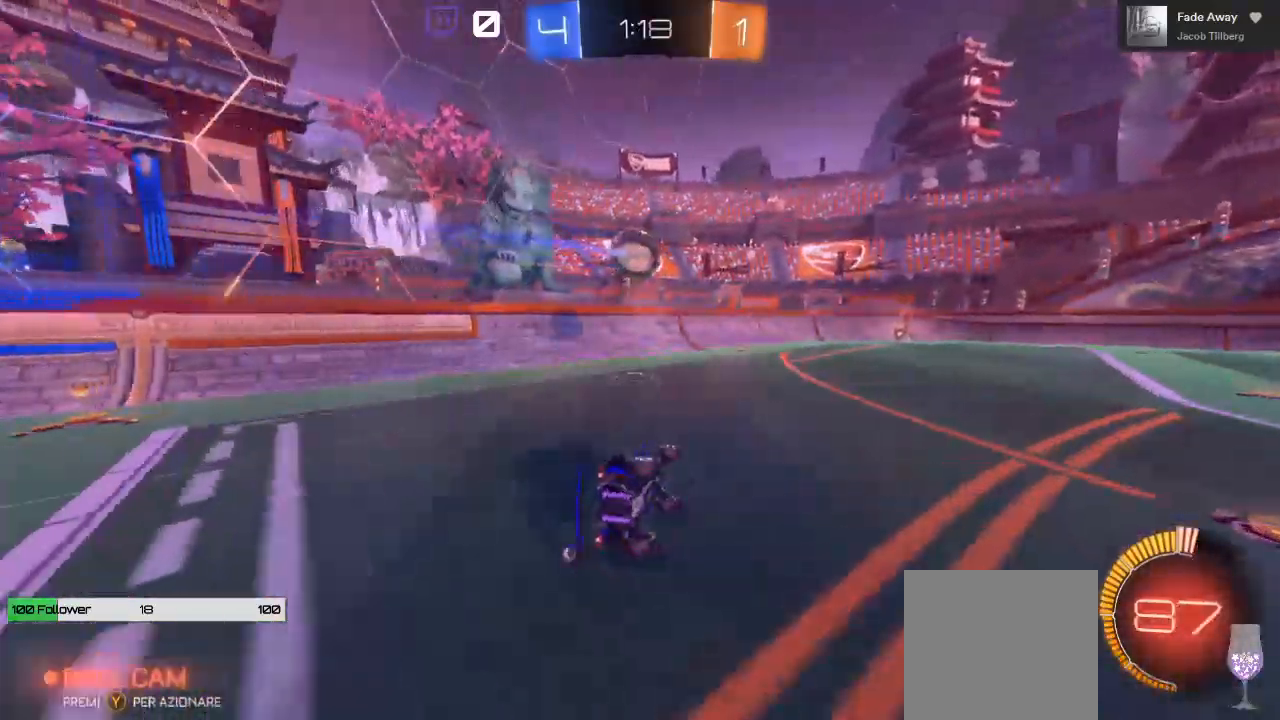
{"buttons": ["R2"], "left_stick": "center", "right_stick": "center", "events": [[300, "left_stick", "right"], [500, "left_stick", "center"]]}
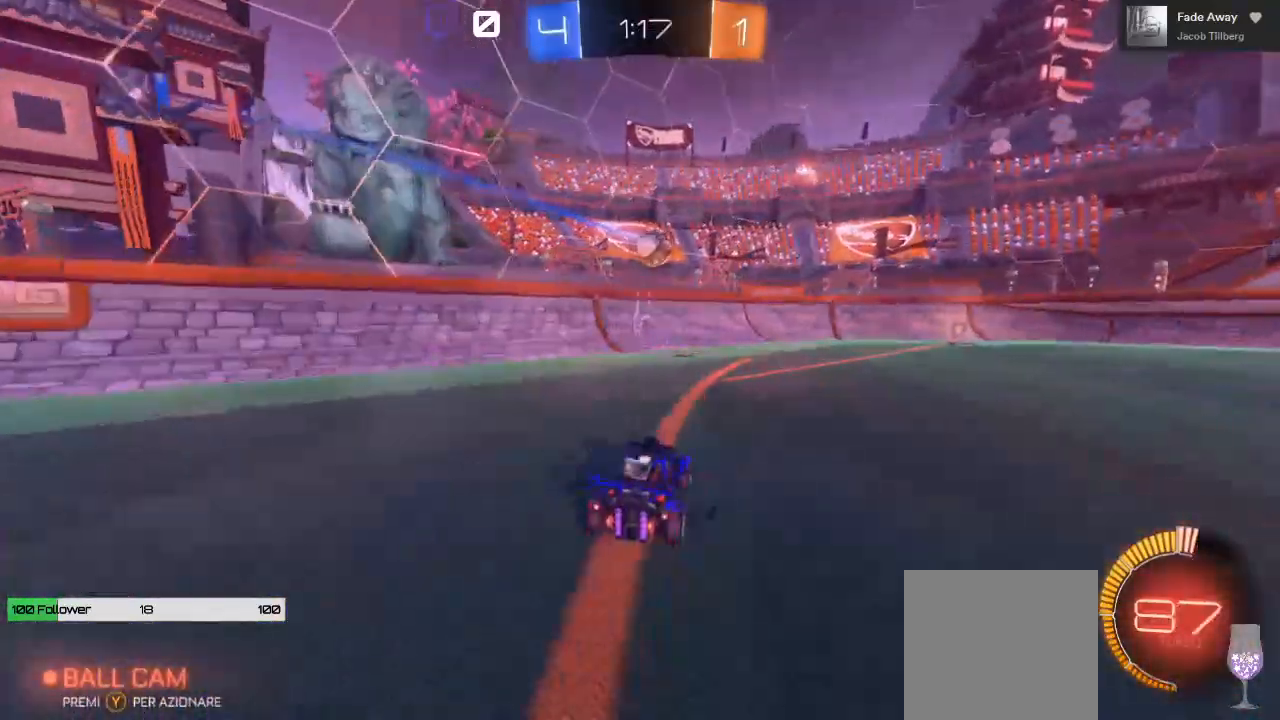
{"buttons": ["R2"], "left_stick": "right", "right_stick": "center", "events": [[100, "left_stick", "left"], [183, "left_stick", "center"], [267, "left_stick", "right"]]}
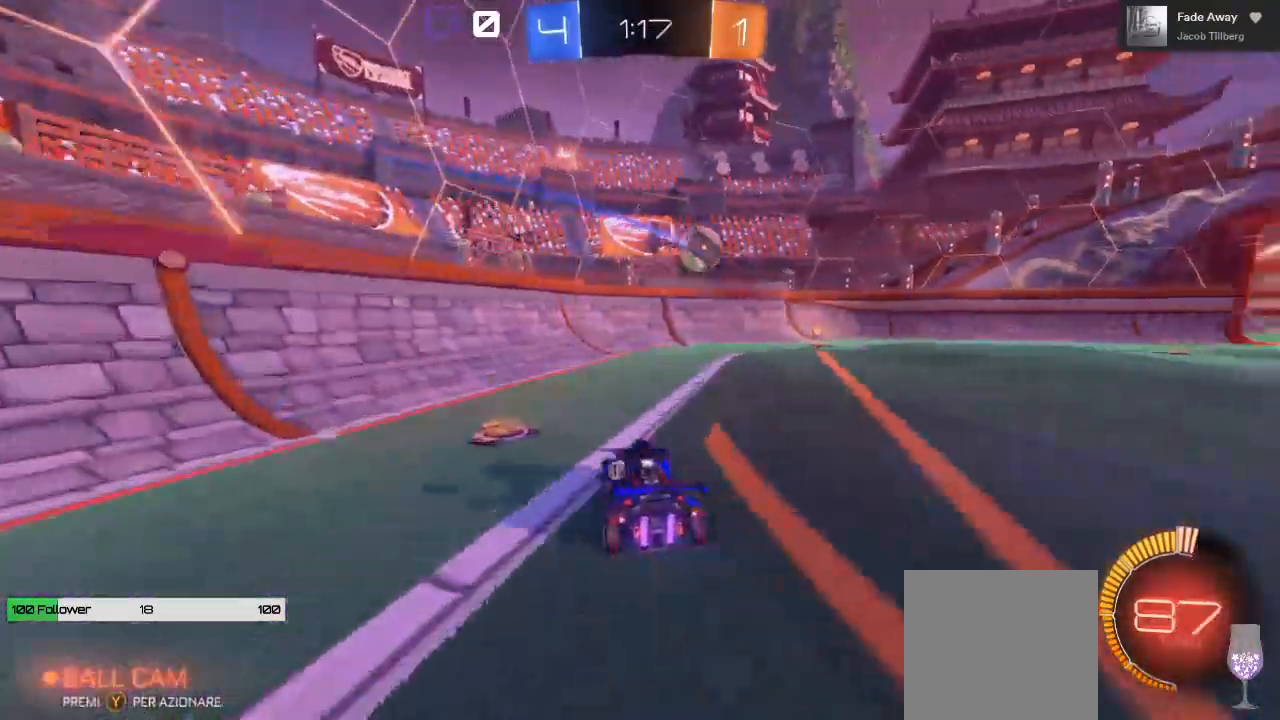
{"buttons": ["R2"], "left_stick": "right", "right_stick": "center", "events": []}
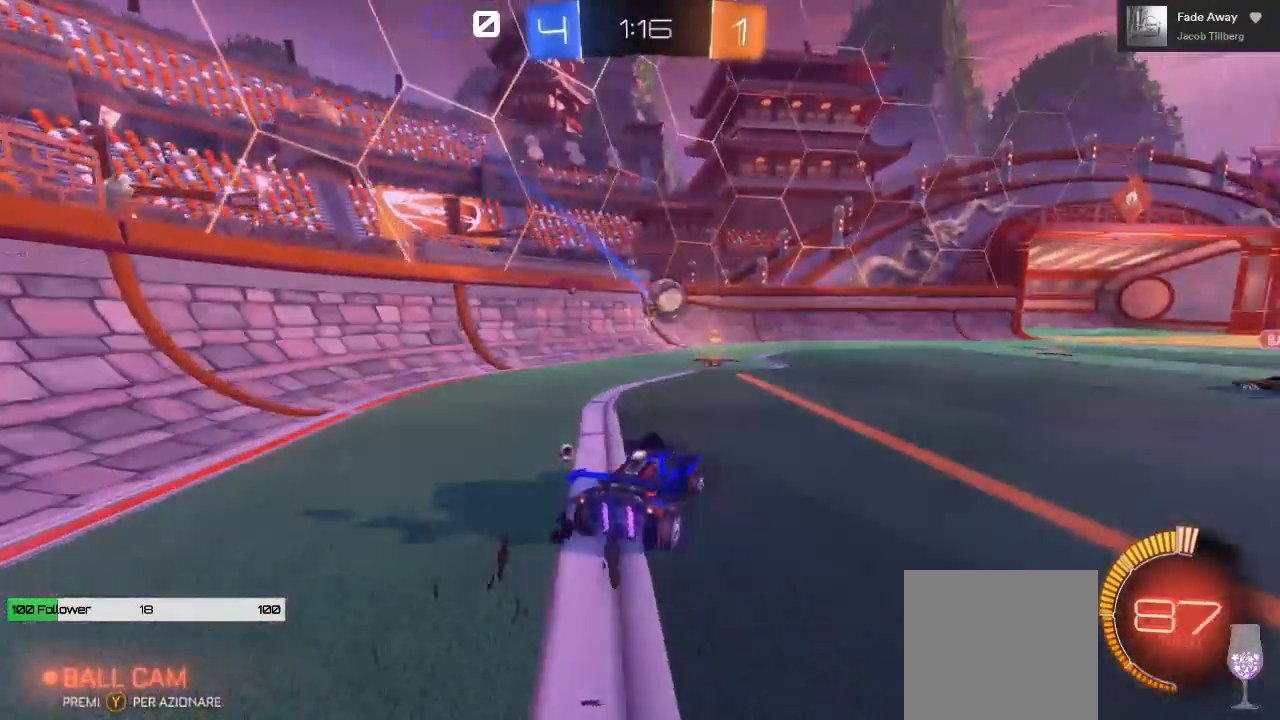
{"buttons": ["R2"], "left_stick": "center", "right_stick": "center", "events": [[100, "left_stick", "center"], [283, "B", "down"], [467, "B", "up"]]}
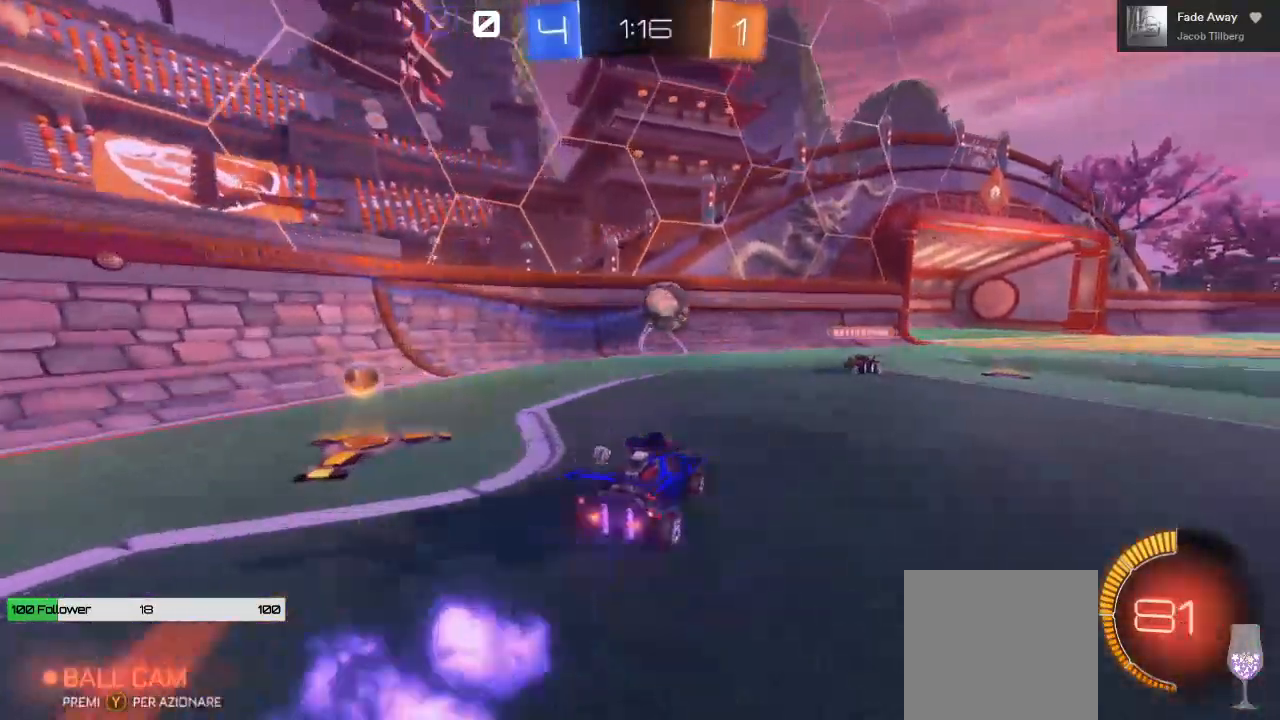
{"buttons": ["R2"], "left_stick": "center", "right_stick": "center", "events": [[117, "left_stick", "right"], [467, "left_stick", "center"]]}
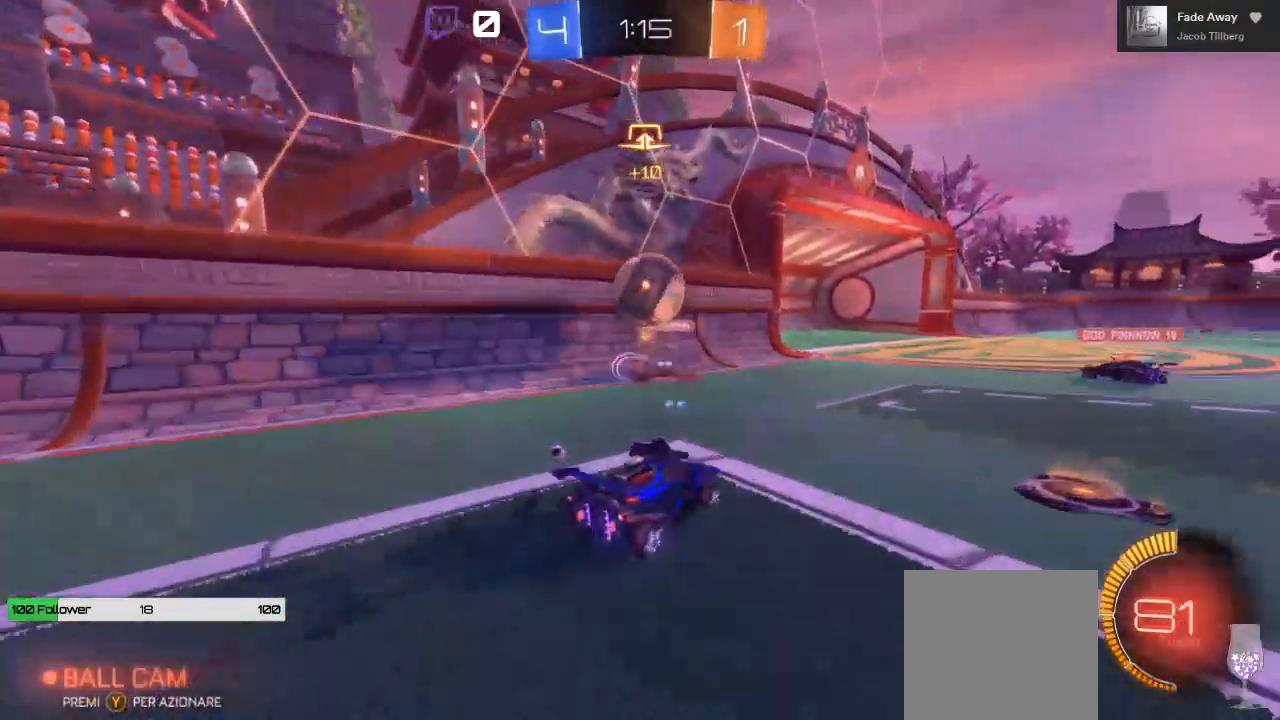
{"buttons": ["L2"], "left_stick": "right", "right_stick": "center", "events": [[117, "left_stick", "left"], [200, "left_stick", "center"], [367, "R2", "up"], [383, "left_stick", "right"], [483, "L2", "down"]]}
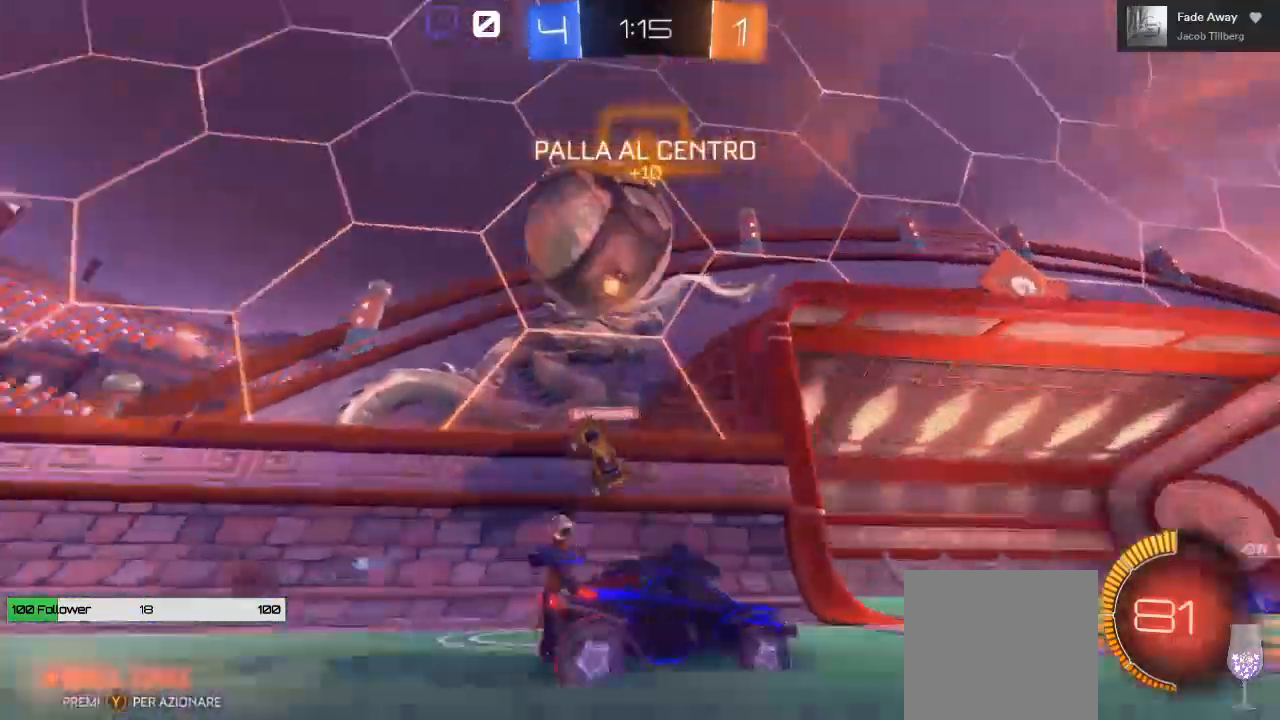
{"buttons": ["R2"], "left_stick": "center", "right_stick": "center", "events": [[200, "L2", "up"], [300, "R2", "down"], [417, "left_stick", "center"]]}
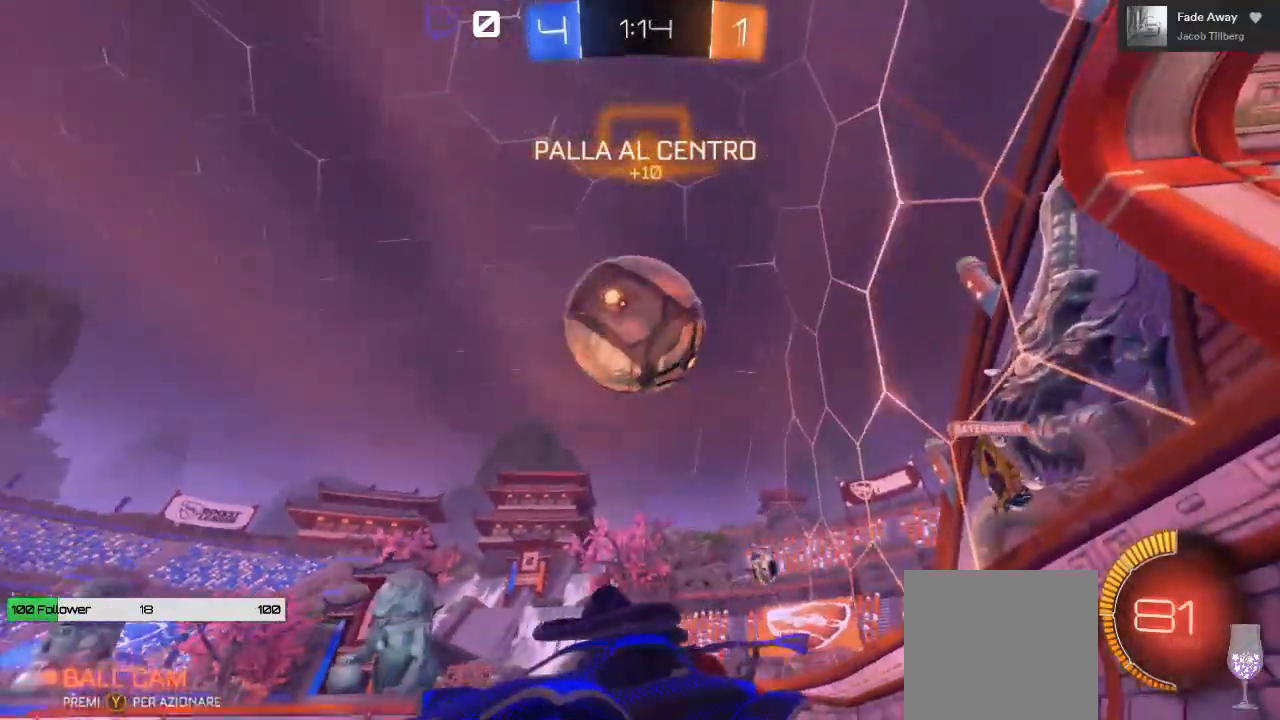
{"buttons": ["L2"], "left_stick": "right", "right_stick": "center", "events": [[200, "left_stick", "right"], [233, "R2", "up"], [417, "L2", "down"]]}
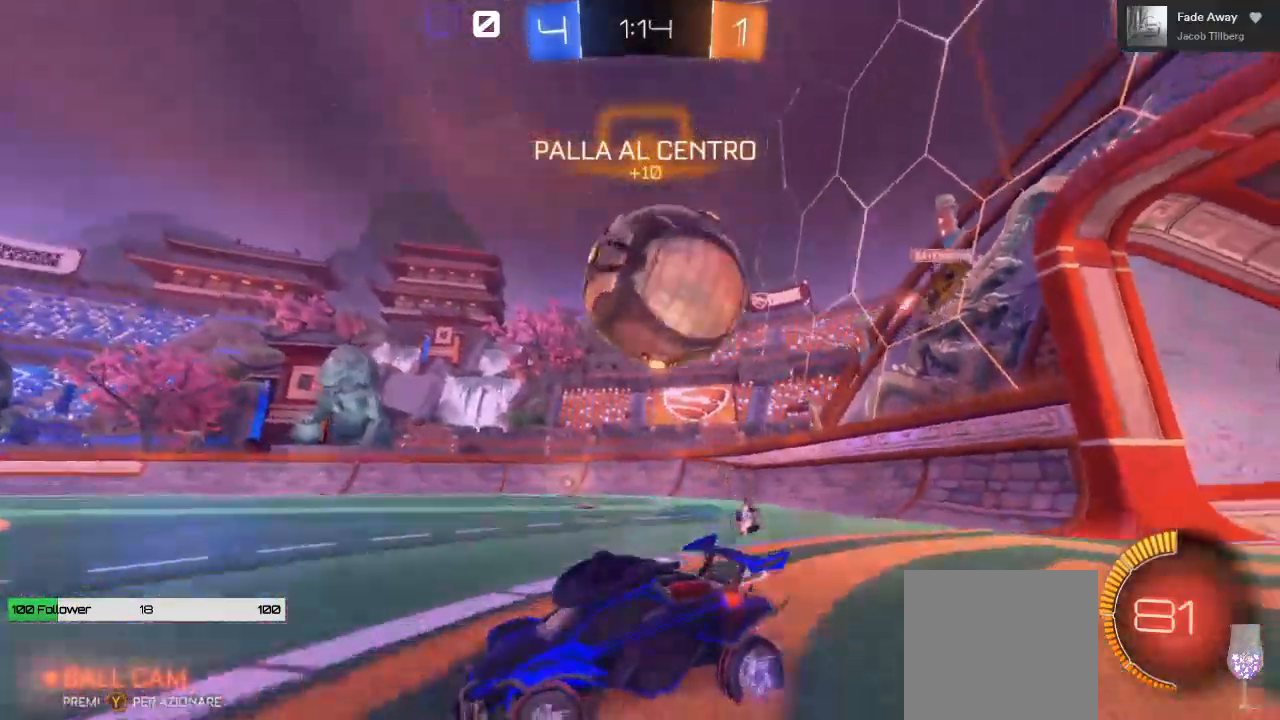
{"buttons": [], "left_stick": "center", "right_stick": "center", "events": [[17, "L2", "up"], [200, "A", "down"], [283, "A", "up"], [500, "left_stick", "center"]]}
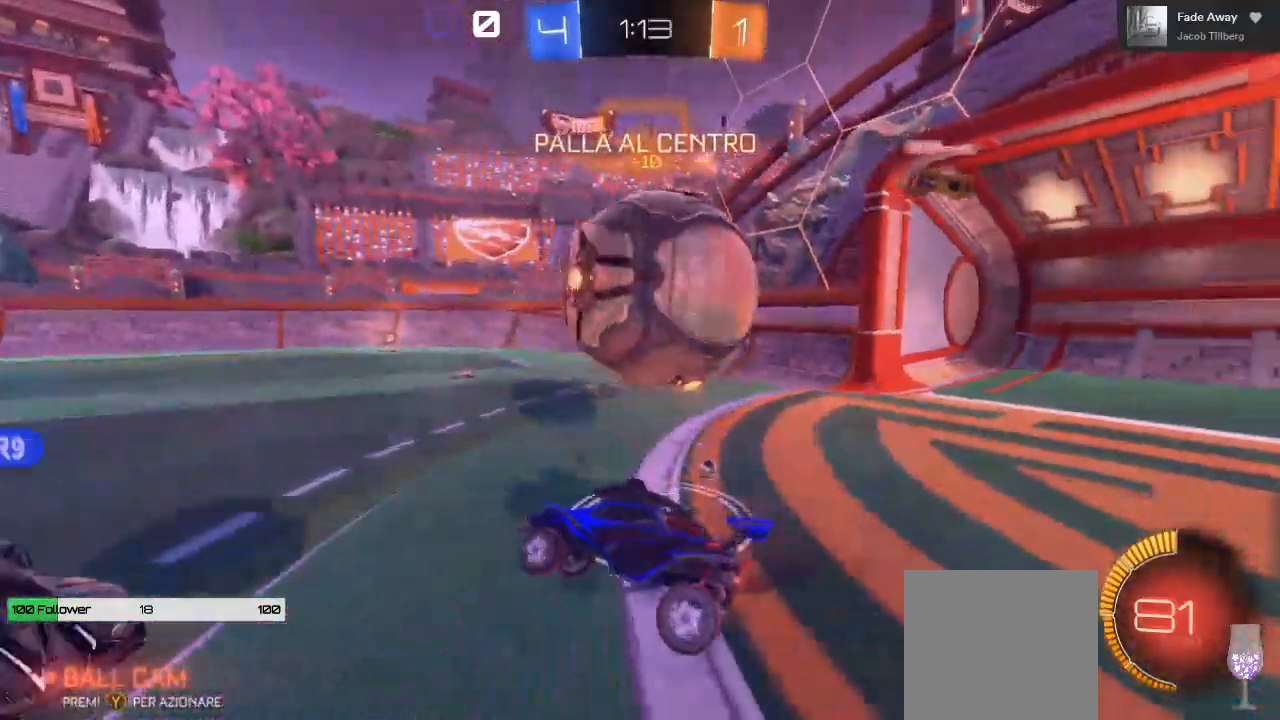
{"buttons": ["A", "R2"], "left_stick": "left", "right_stick": "center", "events": [[133, "R2", "down"], [317, "A", "down"], [467, "left_stick", "left"]]}